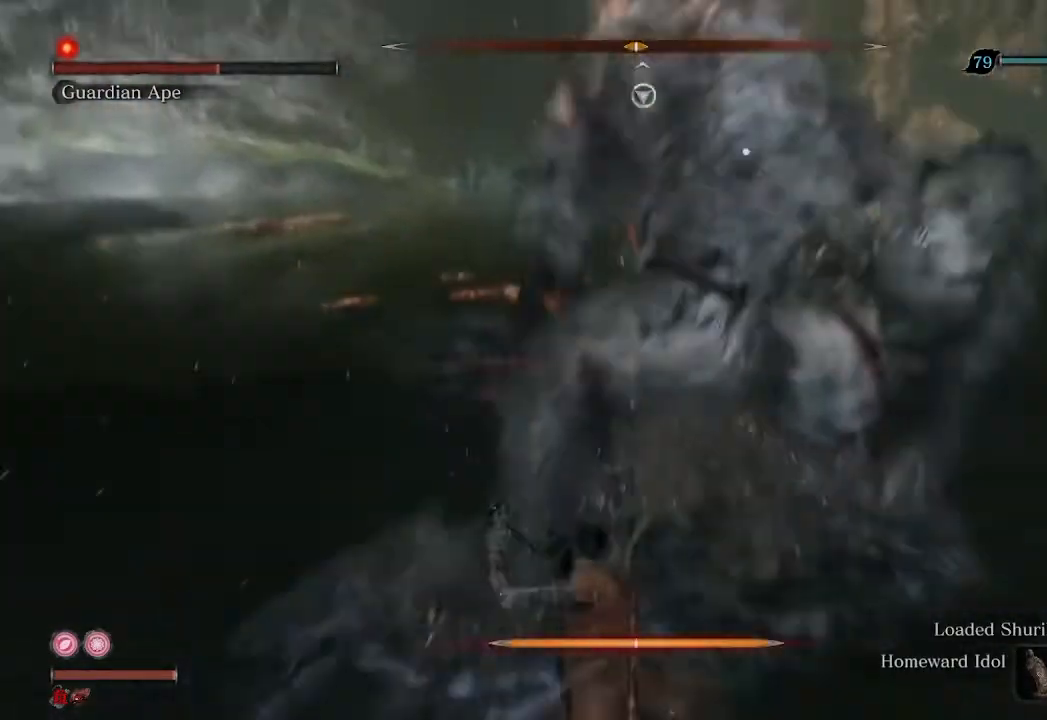
Gameplay with a controller (Xbox layout); each line is a JSON object with the inputs held at the frame after it (dt_ms = milliseconds from this image to that frame). "events" lists button and stick changes between this image and that frame as [ms after this image, input, new state], when the widget could be followed in between.
{"dt_ms": 500, "buttons": [], "left_stick": "center", "right_stick": "center", "events": [[300, "L1", "down"], [367, "L1", "up"]]}
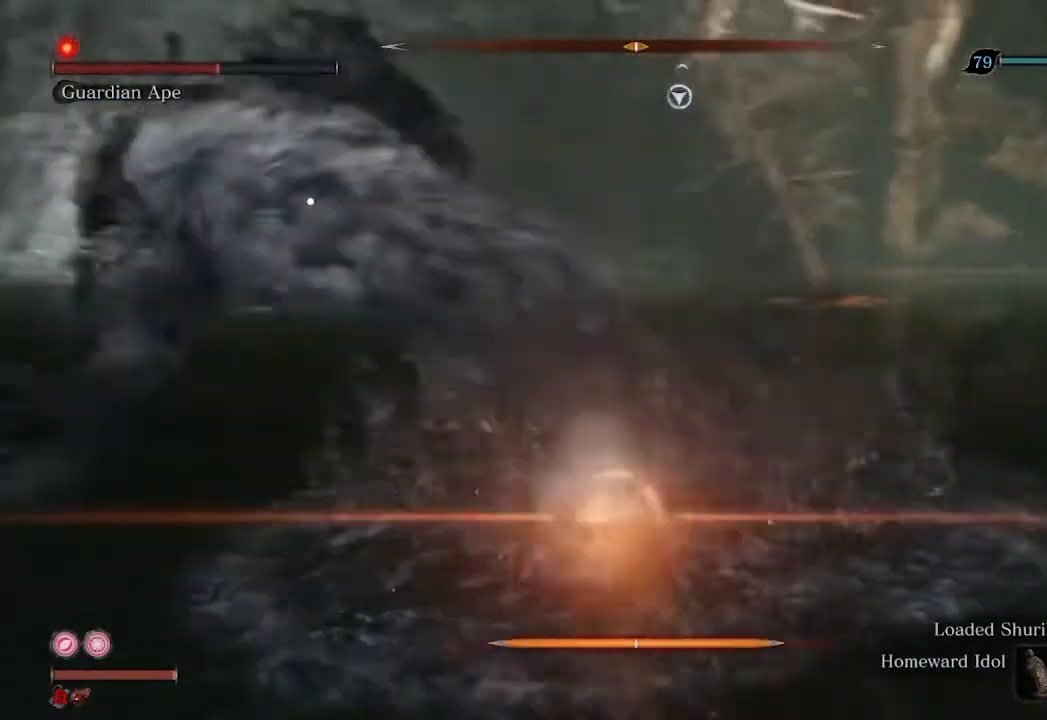
{"dt_ms": 500, "buttons": [], "left_stick": "up", "right_stick": "center", "events": [[100, "R3", "down"], [133, "left_stick", "up"], [233, "R3", "up"], [233, "right_stick", "left"], [500, "right_stick", "center"]]}
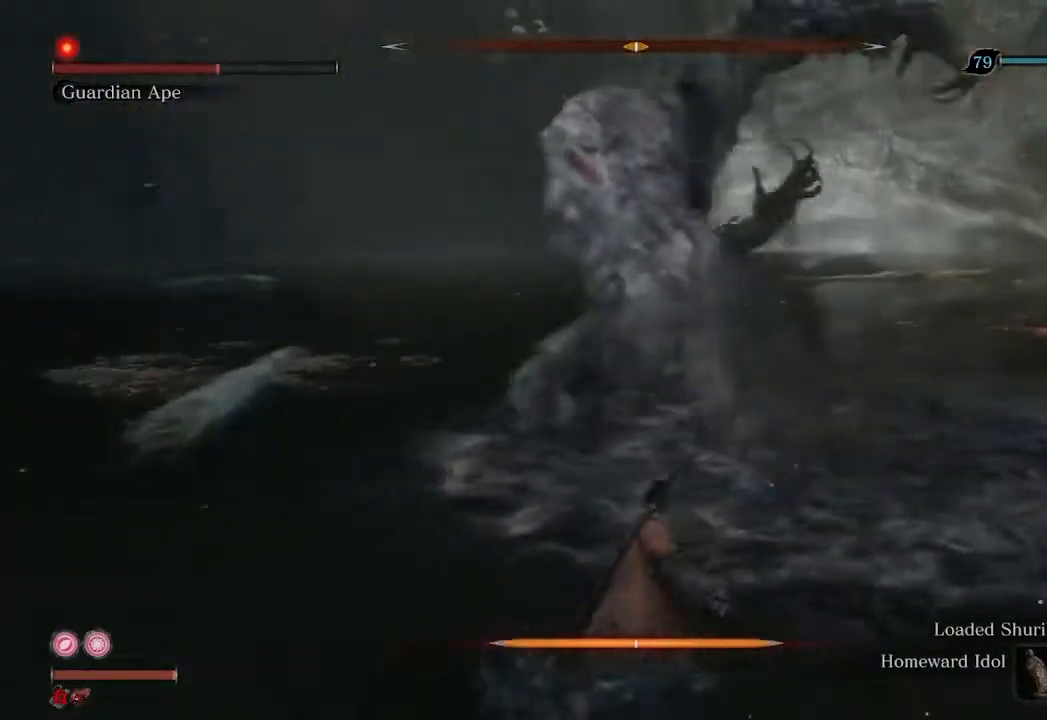
{"dt_ms": 500, "buttons": [], "left_stick": "up-right", "right_stick": "left", "events": [[233, "right_stick", "left"], [267, "R2", "down"], [500, "R2", "up"], [500, "left_stick", "up-right"]]}
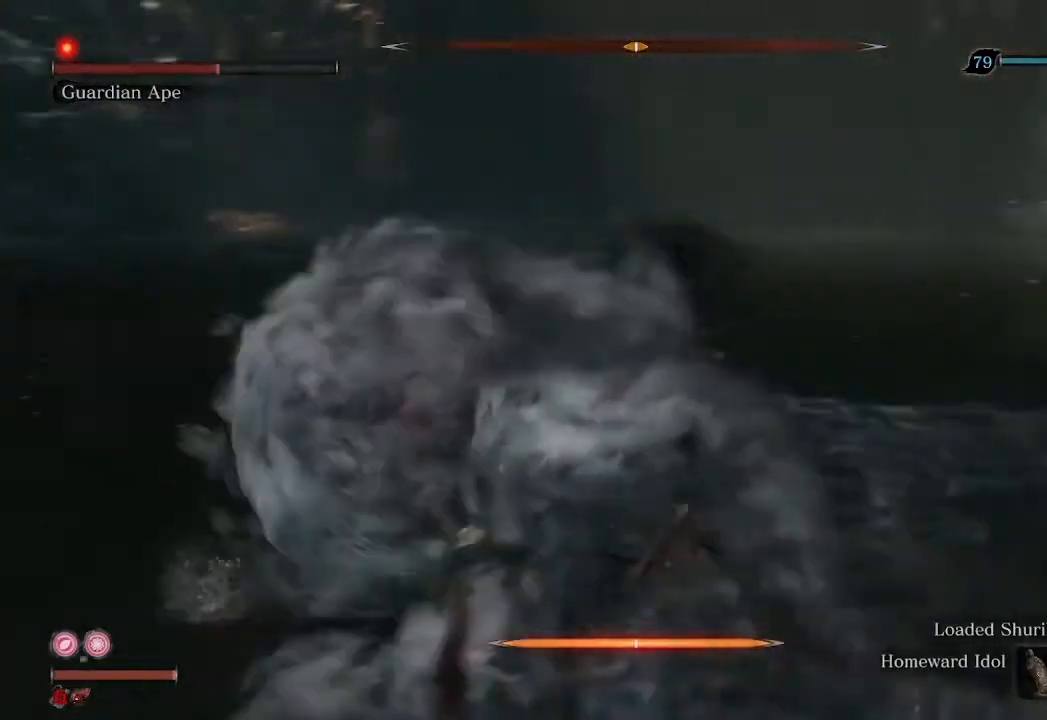
{"dt_ms": 500, "buttons": ["R2"], "left_stick": "down-right", "right_stick": "left", "events": [[133, "left_stick", "right"], [300, "left_stick", "down-right"], [333, "R2", "down"]]}
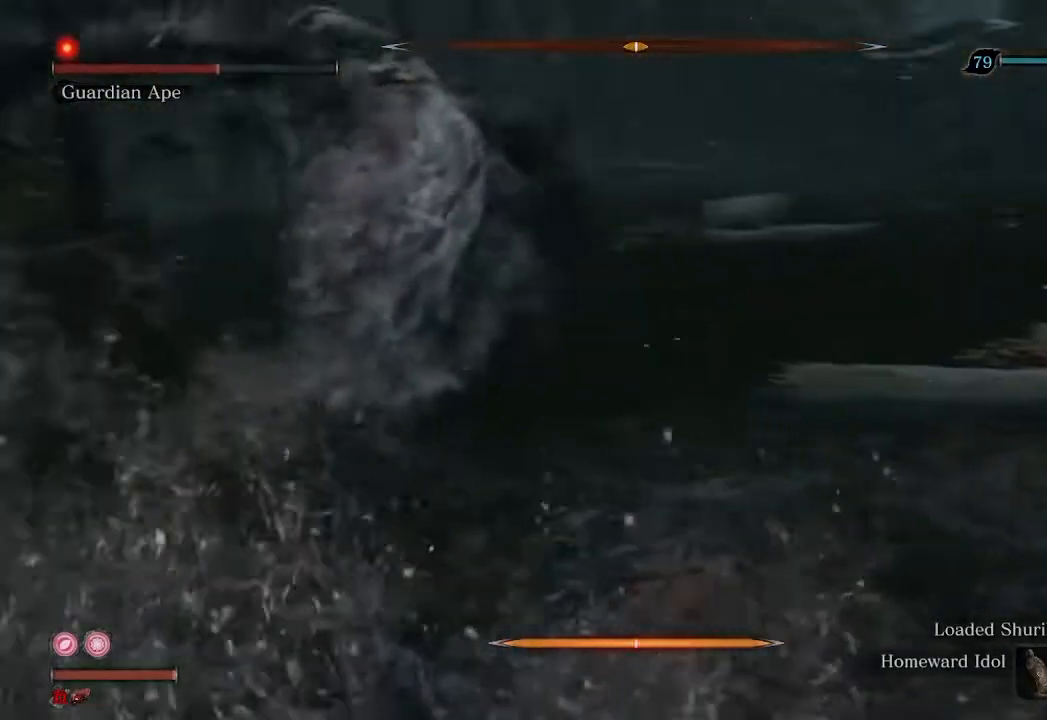
{"dt_ms": 500, "buttons": ["R2"], "left_stick": "down-right", "right_stick": "center", "events": [[100, "R3", "down"], [233, "R3", "up"], [233, "right_stick", "center"]]}
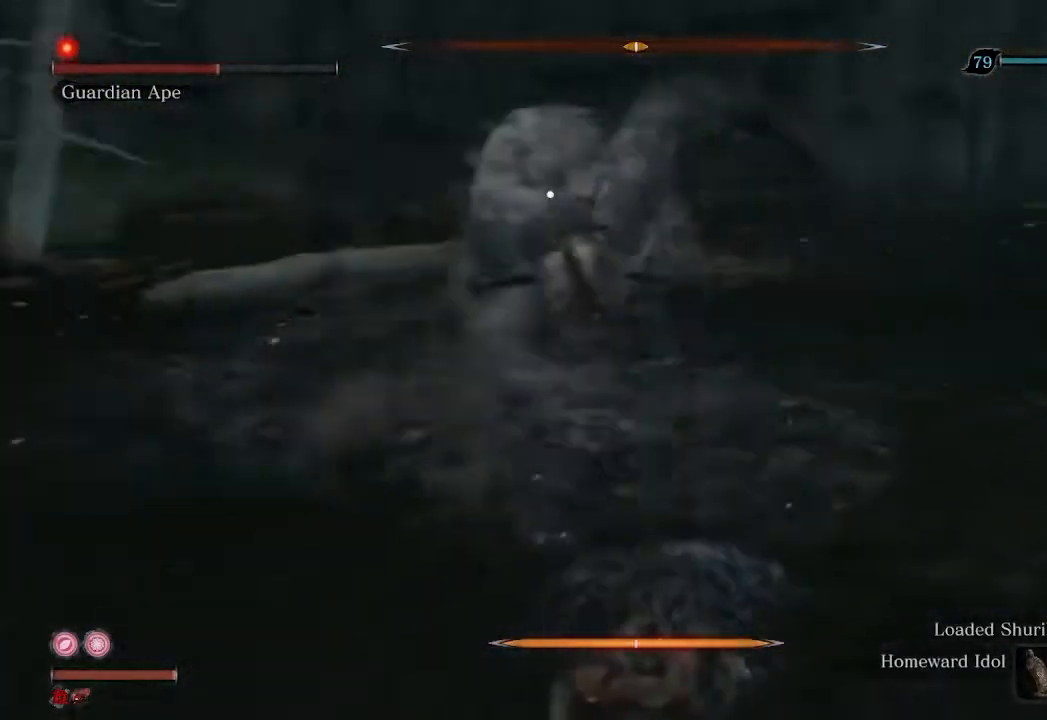
{"dt_ms": 500, "buttons": ["R2"], "left_stick": "down-right", "right_stick": "center", "events": []}
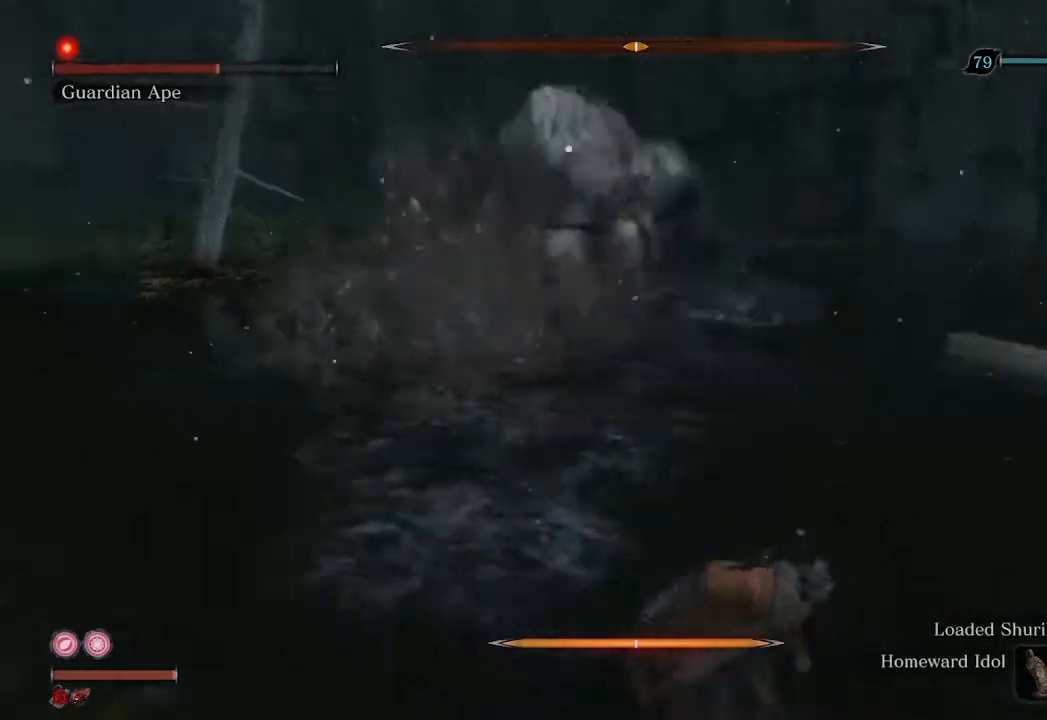
{"dt_ms": 500, "buttons": ["R2"], "left_stick": "right", "right_stick": "center", "events": [[400, "left_stick", "right"]]}
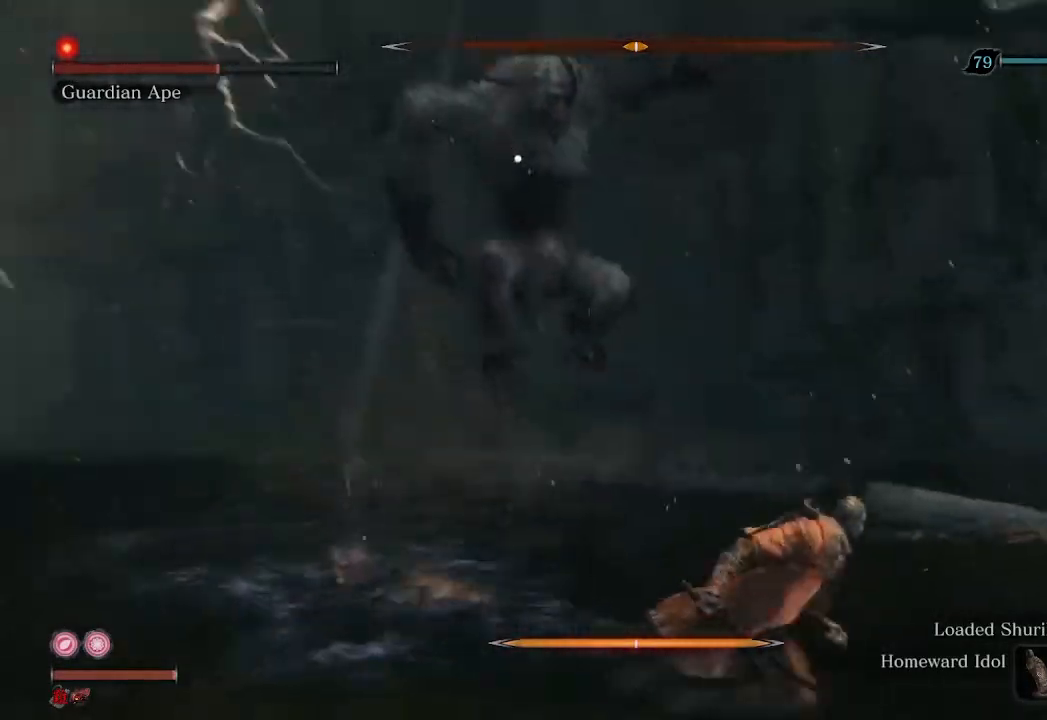
{"dt_ms": 500, "buttons": ["R1", "R2"], "left_stick": "up-right", "right_stick": "center", "events": [[233, "R1", "down"], [367, "left_stick", "up-right"]]}
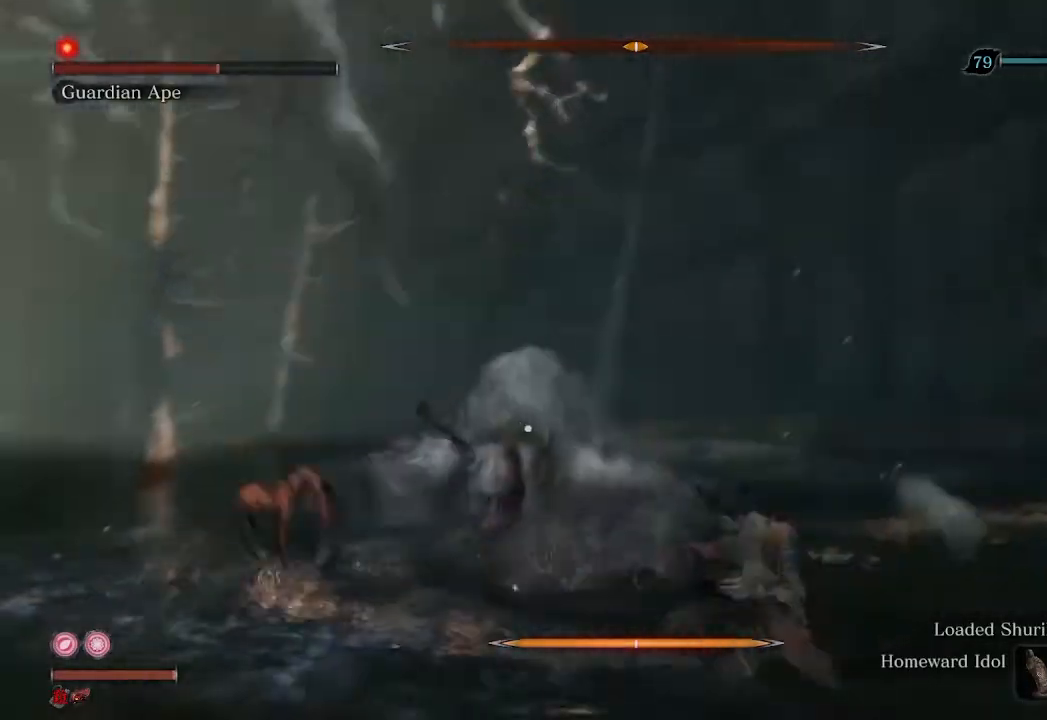
{"dt_ms": 500, "buttons": ["R1", "R2"], "left_stick": "up", "right_stick": "center", "events": [[233, "left_stick", "up"]]}
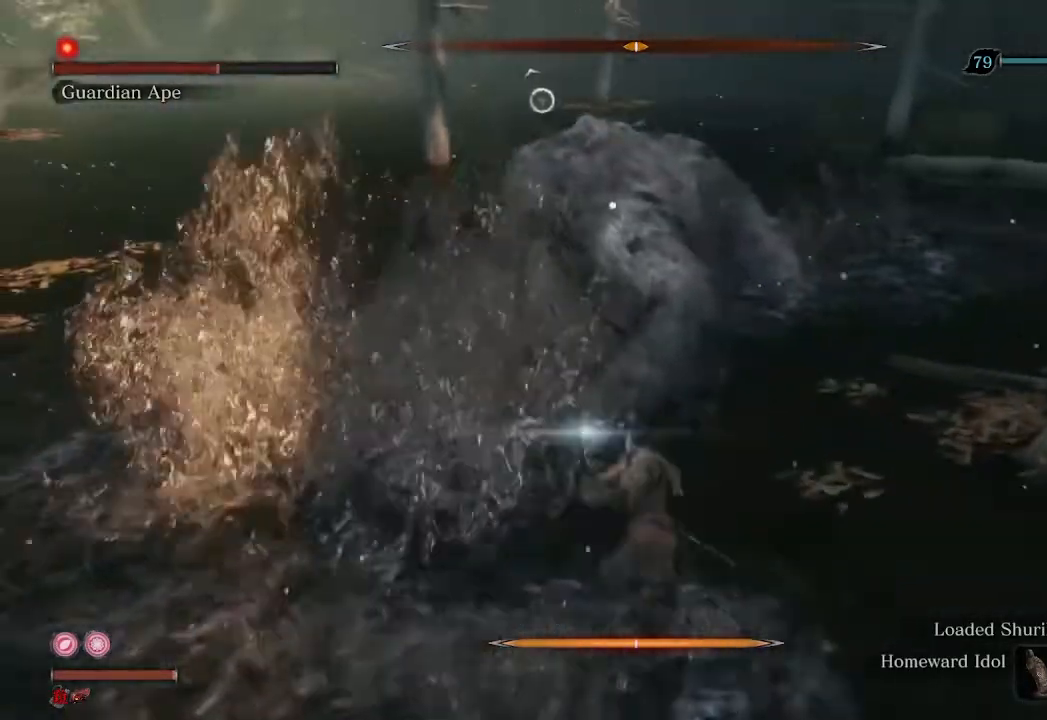
{"dt_ms": 500, "buttons": [], "left_stick": "center", "right_stick": "center", "events": [[100, "R1", "up"], [133, "R2", "up"], [200, "left_stick", "center"], [267, "R1", "down"], [367, "R1", "up"]]}
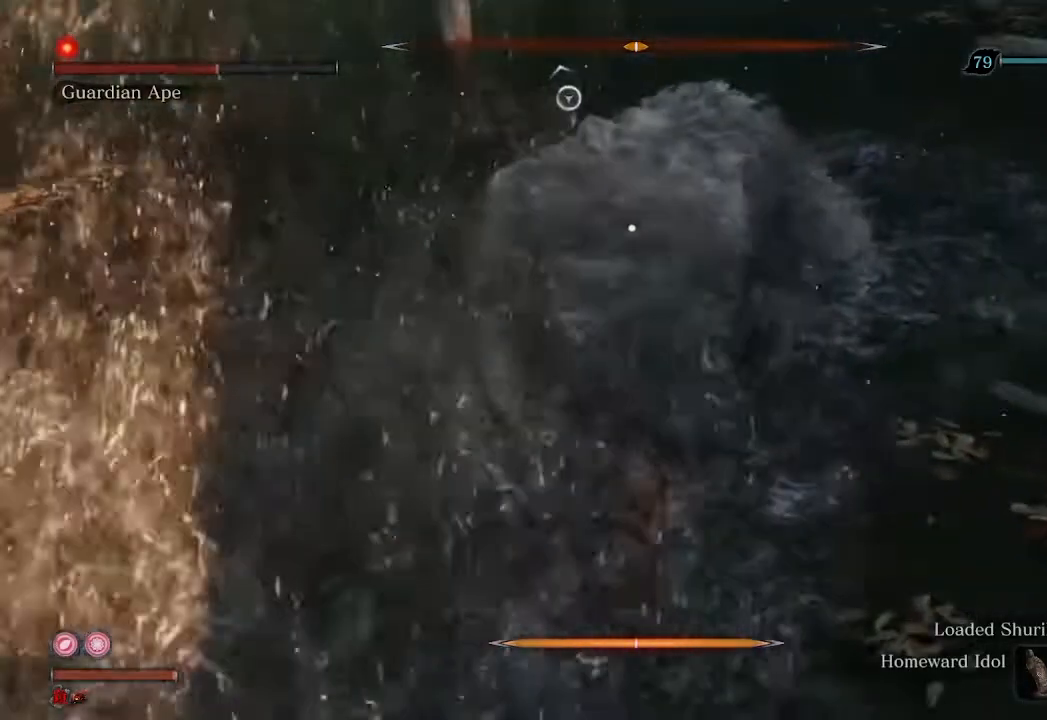
{"dt_ms": 500, "buttons": [], "left_stick": "down", "right_stick": "center", "events": [[400, "left_stick", "down"]]}
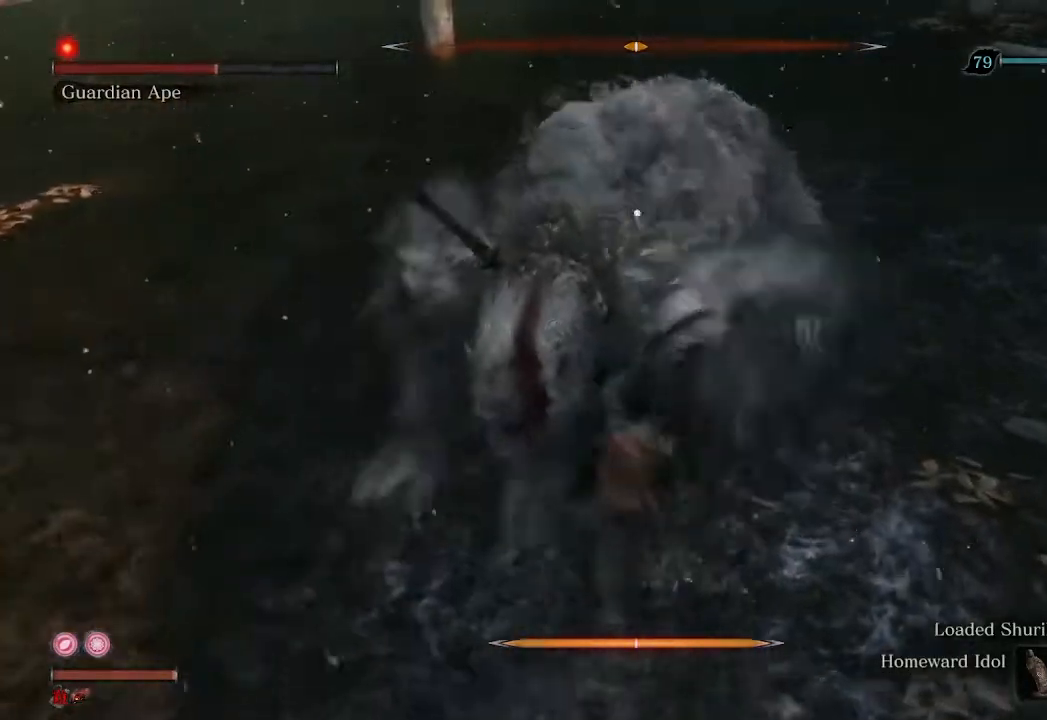
{"dt_ms": 500, "buttons": [], "left_stick": "down-right", "right_stick": "center", "events": [[433, "left_stick", "down-right"]]}
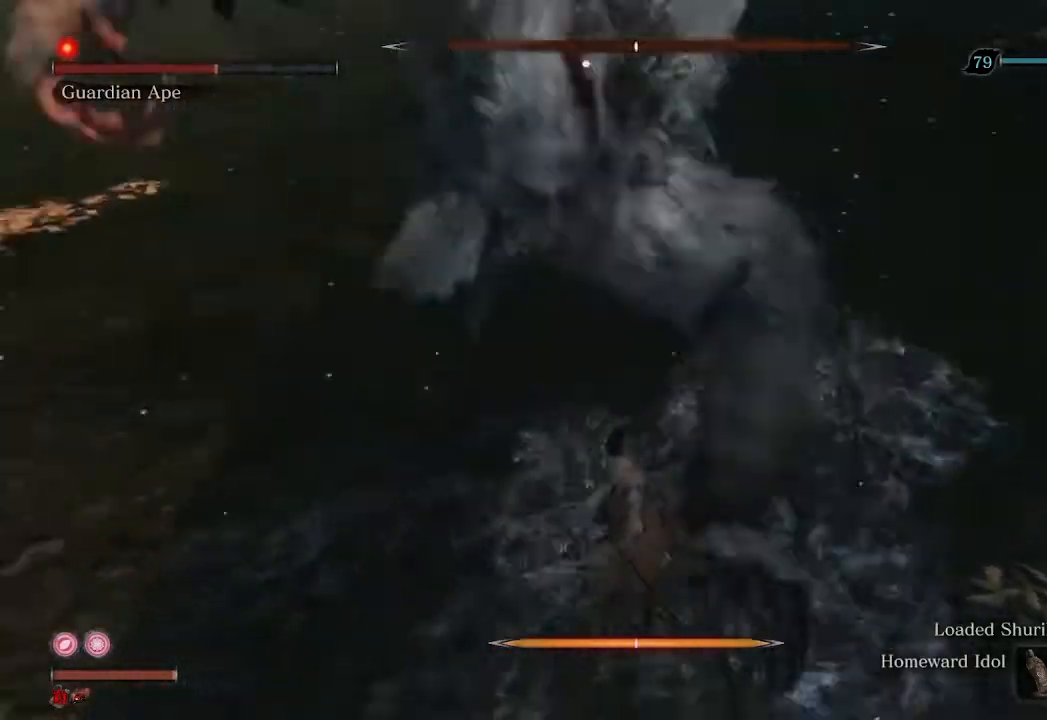
{"dt_ms": 500, "buttons": [], "left_stick": "up", "right_stick": "center", "events": [[33, "left_stick", "right"], [167, "left_stick", "up-right"], [233, "L1", "down"], [333, "L1", "up"], [333, "left_stick", "up"]]}
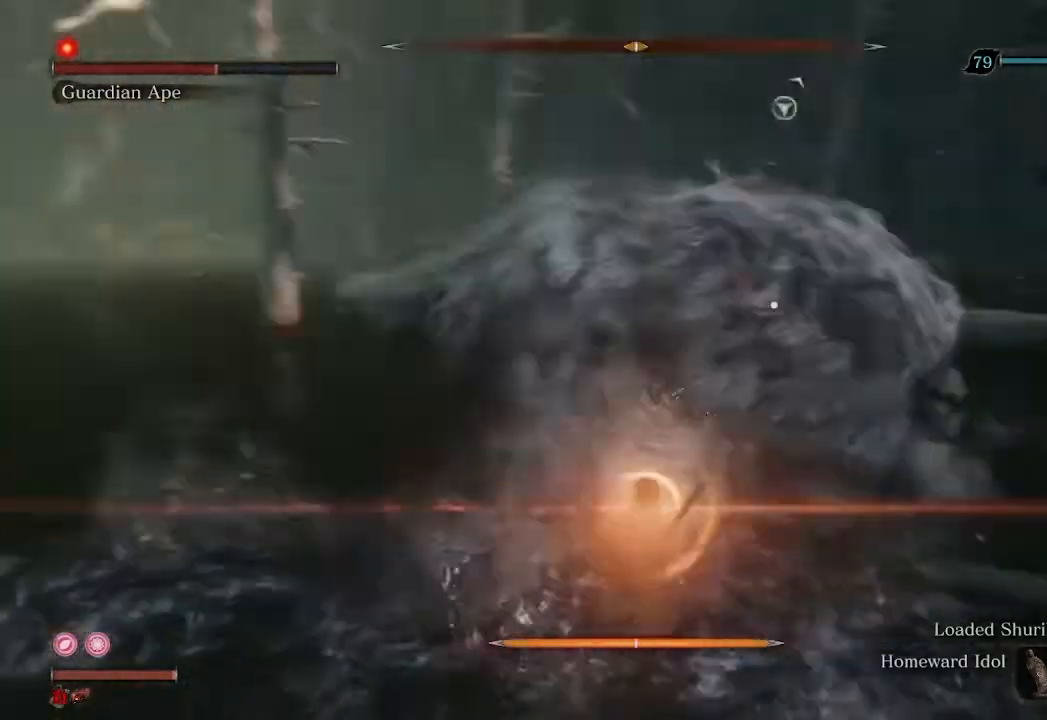
{"dt_ms": 500, "buttons": ["L1"], "left_stick": "center", "right_stick": "center", "events": [[233, "left_stick", "center"], [467, "L1", "down"]]}
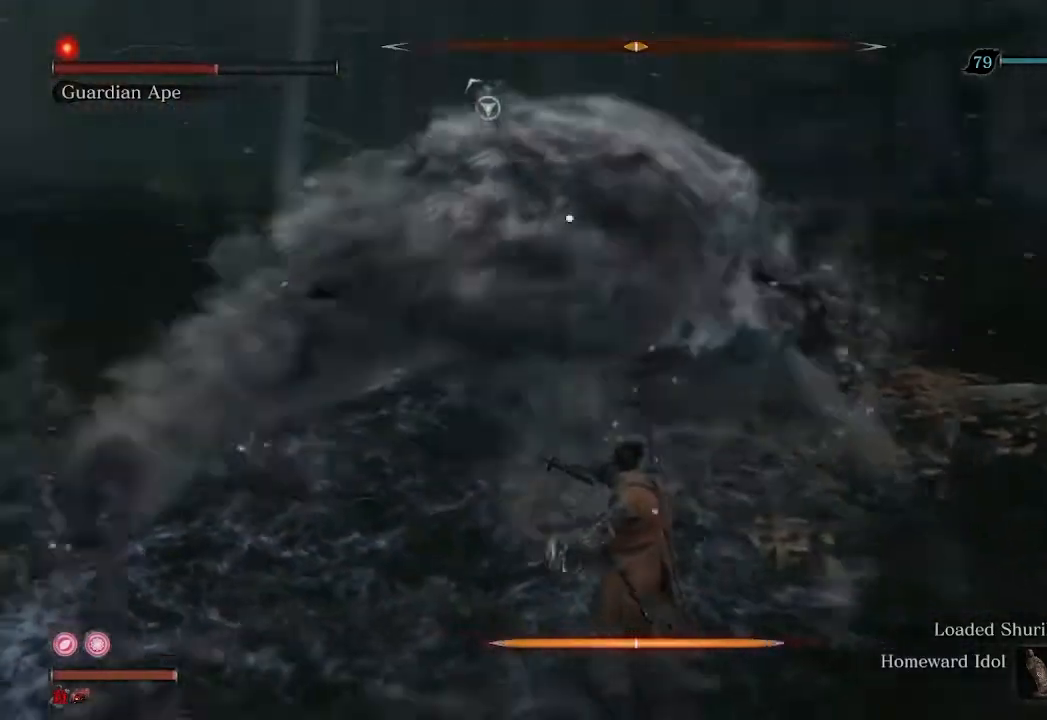
{"dt_ms": 500, "buttons": ["R3"], "left_stick": "right", "right_stick": "center", "events": [[100, "L1", "up"], [100, "left_stick", "up"], [467, "R3", "down"], [500, "left_stick", "right"]]}
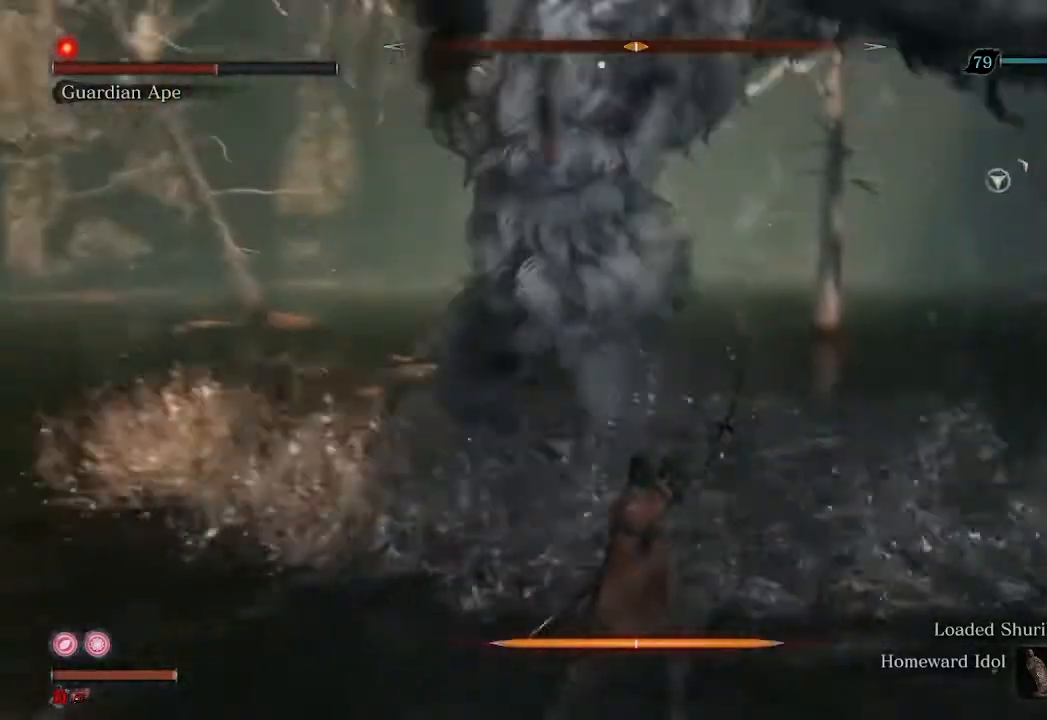
{"dt_ms": 500, "buttons": ["R2"], "left_stick": "down-right", "right_stick": "center", "events": [[67, "R3", "up"], [167, "left_stick", "down-right"], [267, "R2", "down"]]}
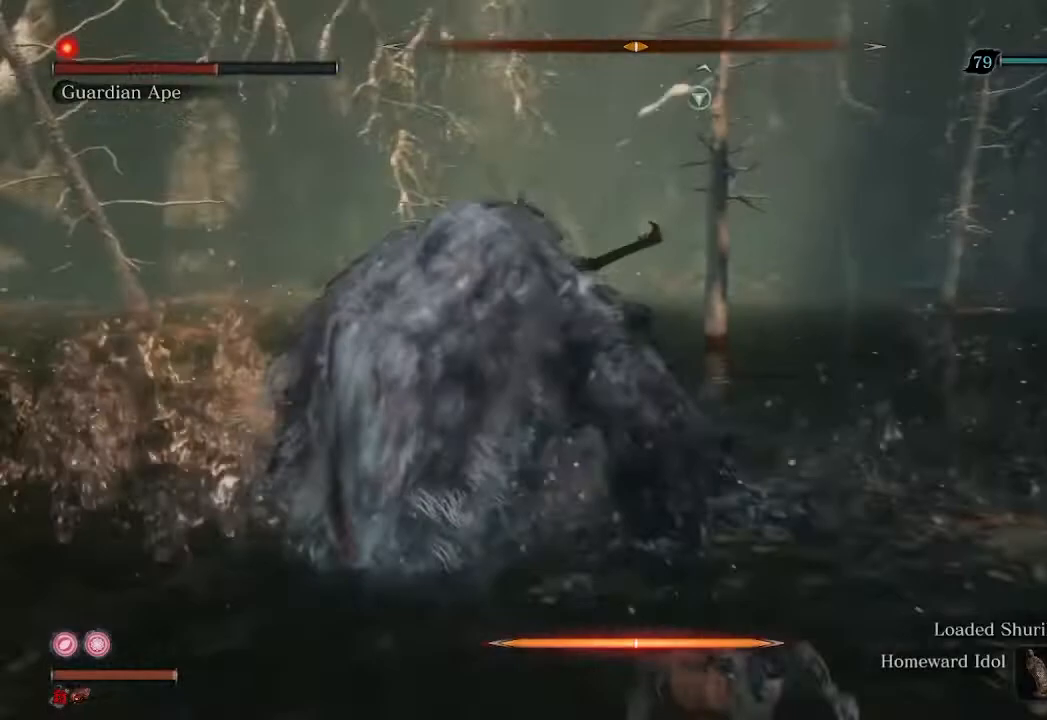
{"dt_ms": 500, "buttons": ["R2"], "left_stick": "up", "right_stick": "down-left", "events": [[300, "right_stick", "down-left"], [400, "R2", "up"], [433, "left_stick", "up-right"], [500, "R2", "down"], [500, "left_stick", "up"]]}
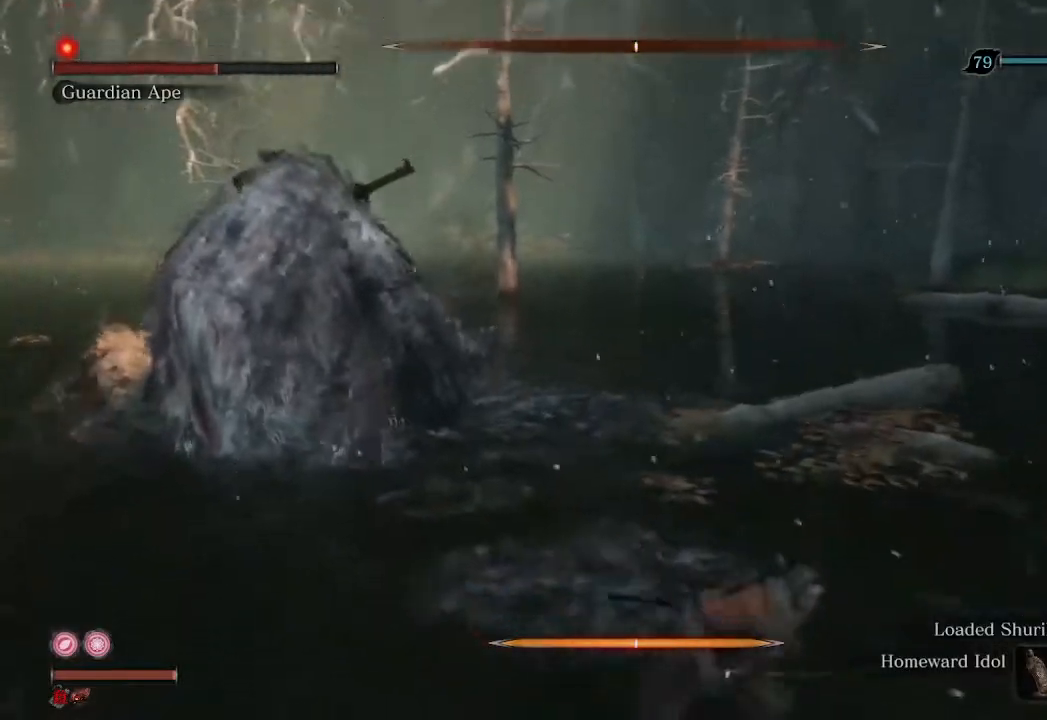
{"dt_ms": 500, "buttons": ["R2"], "left_stick": "up", "right_stick": "left", "events": [[33, "right_stick", "left"], [200, "right_stick", "up-left"], [433, "right_stick", "left"]]}
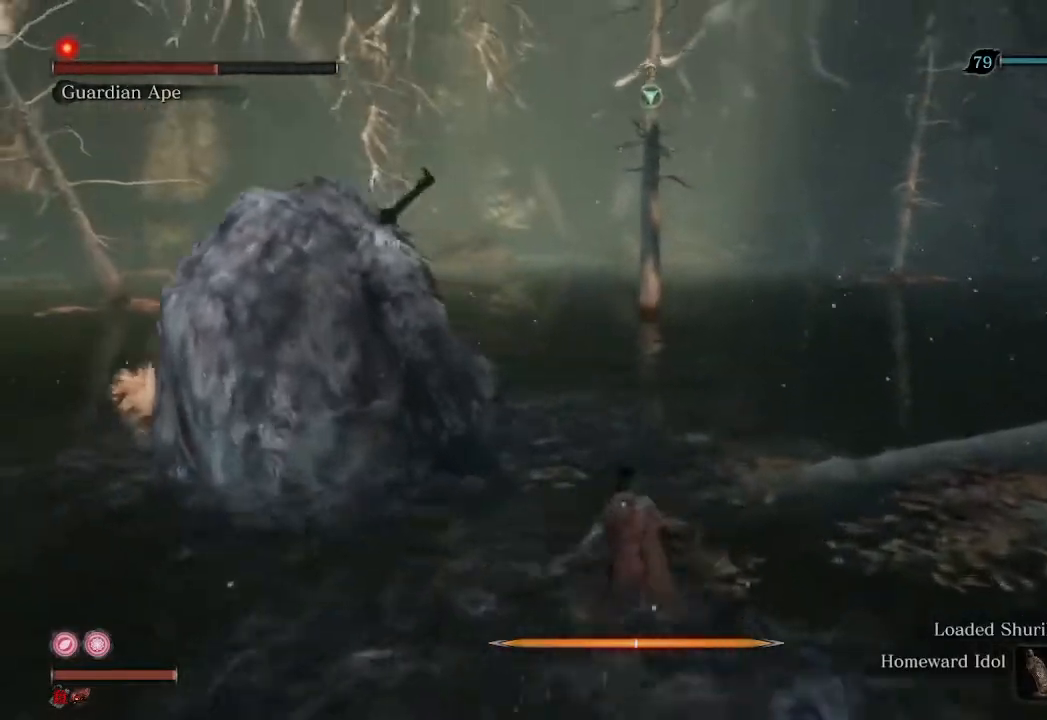
{"dt_ms": 500, "buttons": ["R1", "R2"], "left_stick": "up", "right_stick": "left", "events": [[67, "R1", "down"]]}
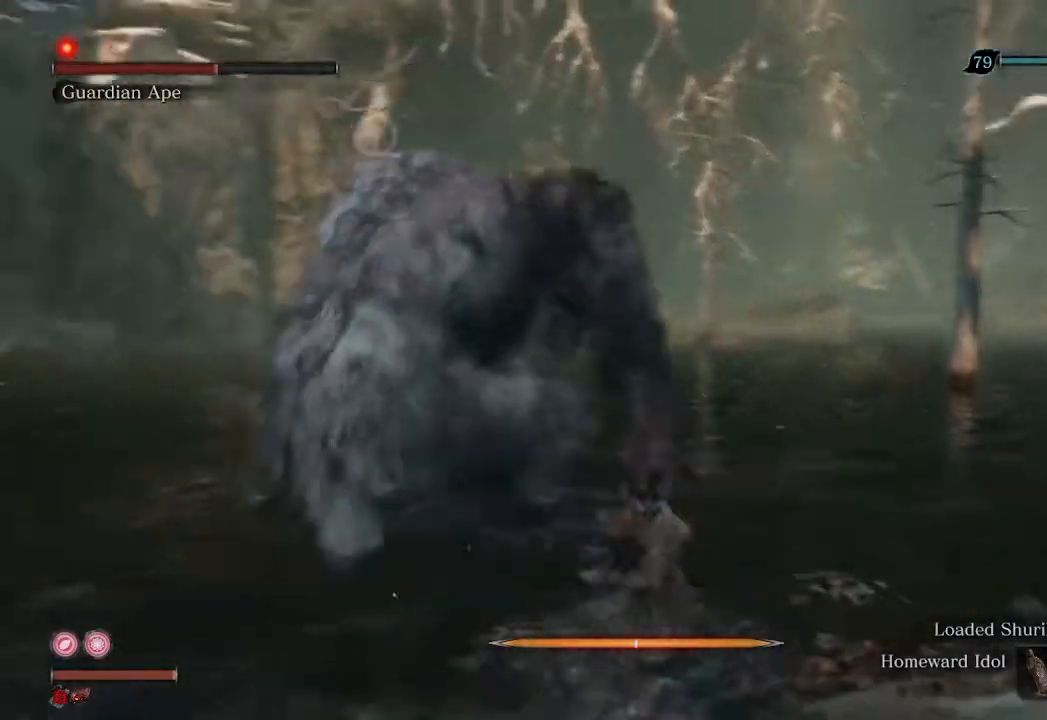
{"dt_ms": 500, "buttons": [], "left_stick": "up-right", "right_stick": "center", "events": [[200, "right_stick", "center"], [367, "left_stick", "up-right"], [400, "R1", "up"], [467, "R2", "up"]]}
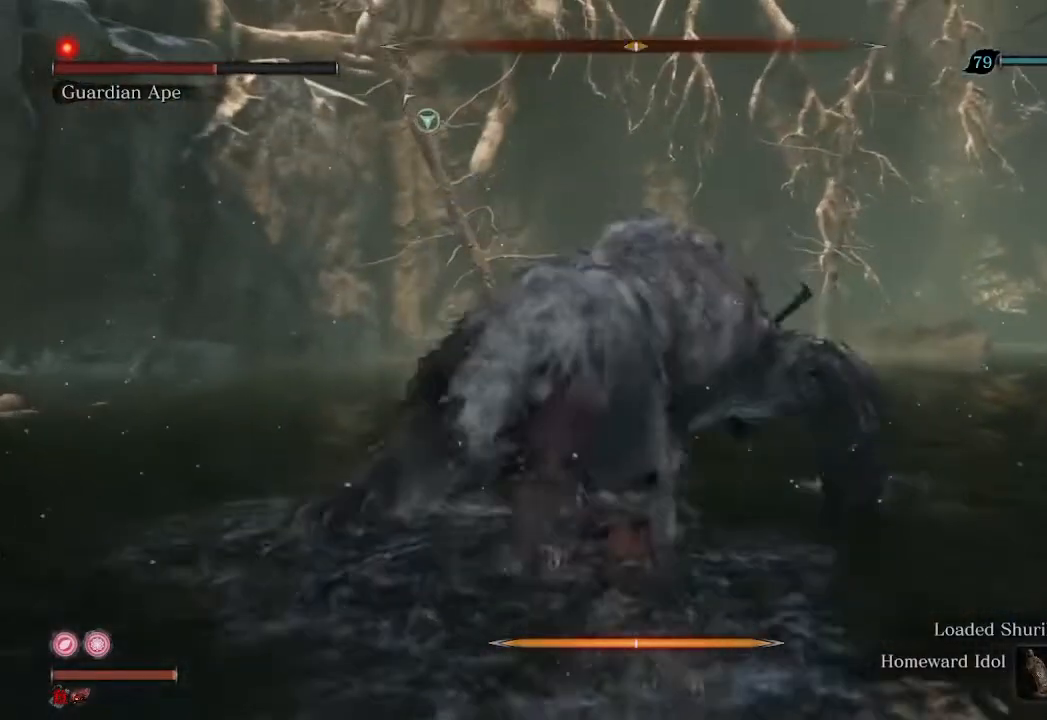
{"dt_ms": 500, "buttons": ["R2", "R3"], "left_stick": "up-right", "right_stick": "center", "events": [[67, "R2", "down"], [167, "right_stick", "right"], [400, "right_stick", "center"], [500, "R3", "down"]]}
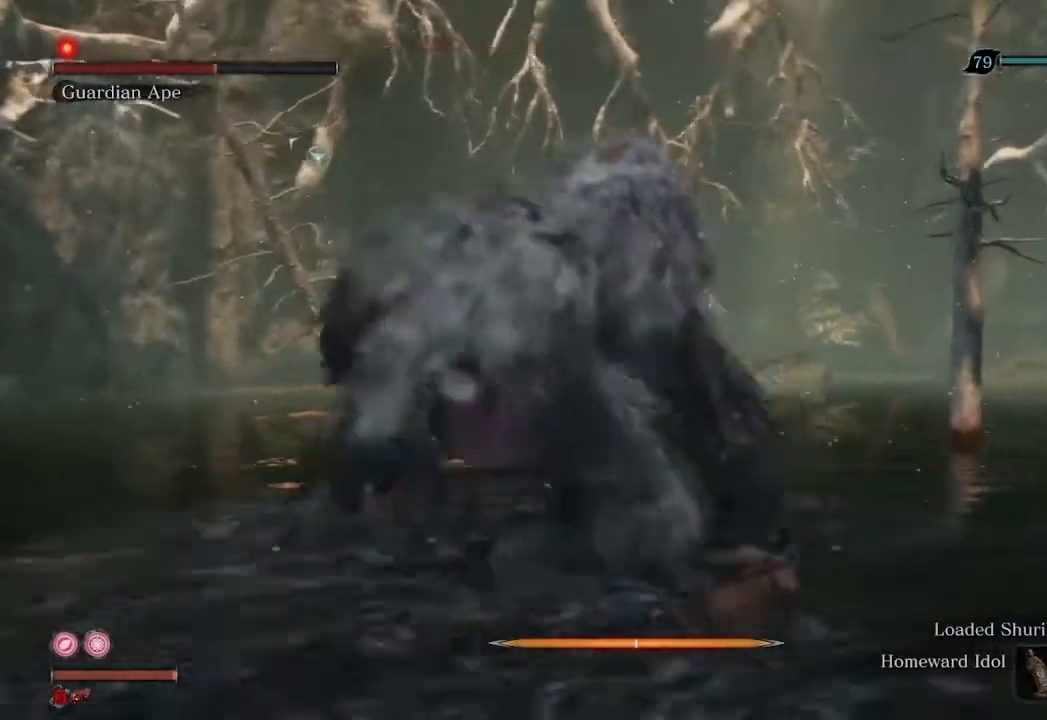
{"dt_ms": 500, "buttons": ["R2"], "left_stick": "up-right", "right_stick": "center", "events": [[167, "R3", "up"]]}
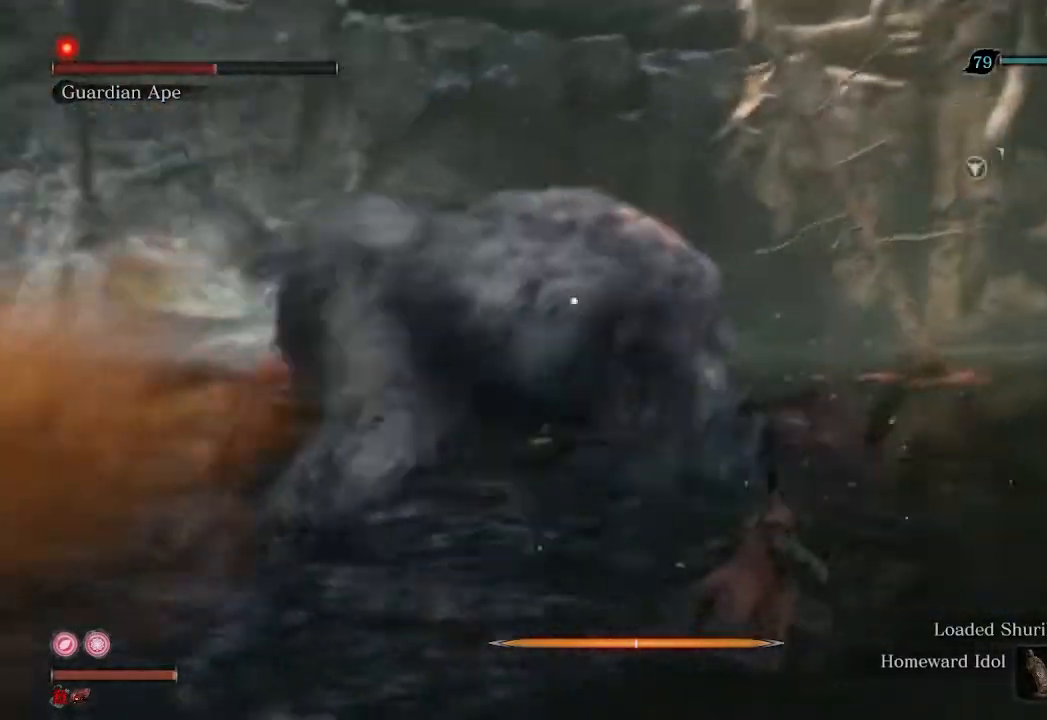
{"dt_ms": 500, "buttons": ["R2"], "left_stick": "up-right", "right_stick": "center", "events": []}
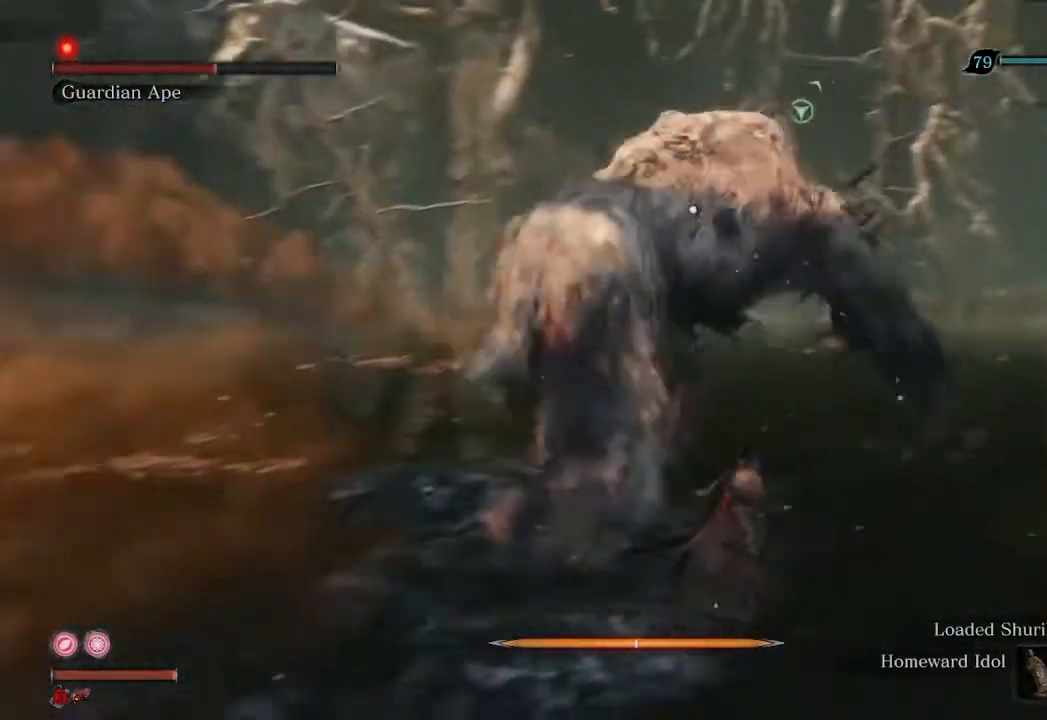
{"dt_ms": 500, "buttons": ["R1", "R2"], "left_stick": "up-right", "right_stick": "center", "events": [[200, "R1", "down"]]}
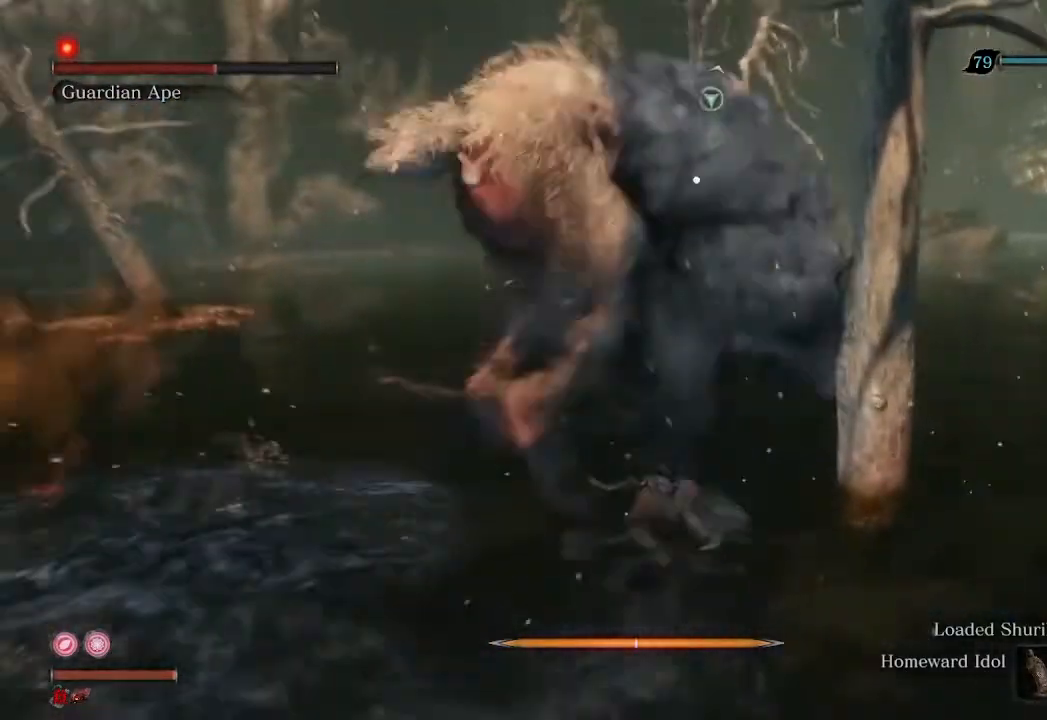
{"dt_ms": 500, "buttons": ["R1", "R2"], "left_stick": "up-right", "right_stick": "center", "events": []}
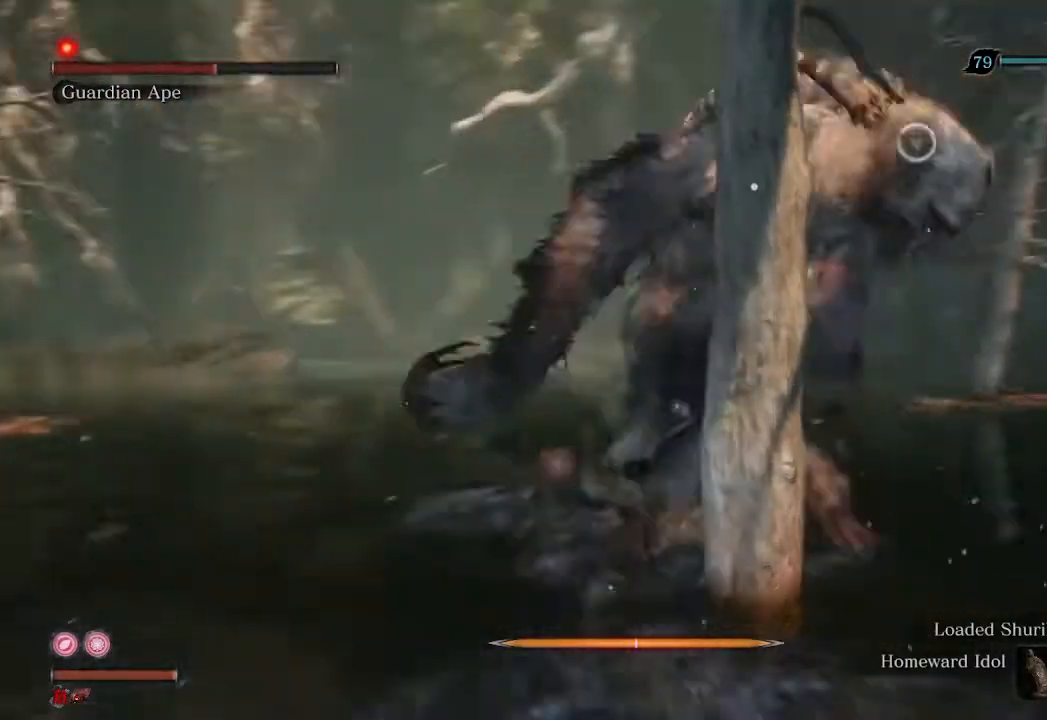
{"dt_ms": 500, "buttons": ["R1"], "left_stick": "up", "right_stick": "center", "events": [[100, "R1", "up"], [133, "left_stick", "up"], [167, "R2", "up"], [267, "R1", "down"]]}
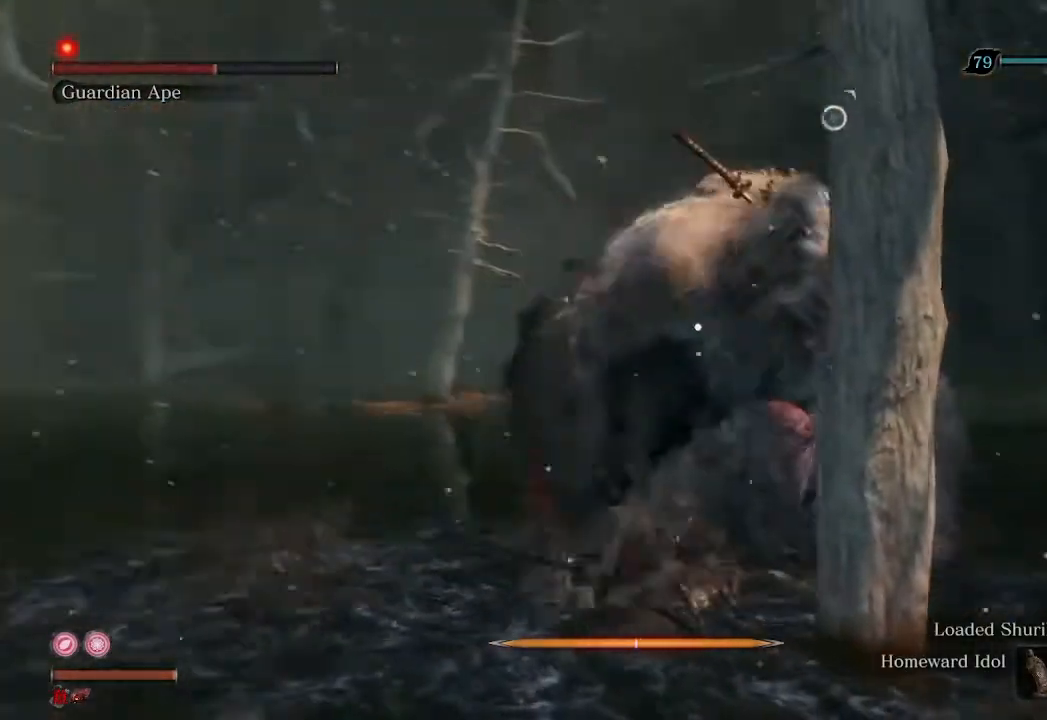
{"dt_ms": 500, "buttons": ["R1"], "left_stick": "up", "right_stick": "center", "events": []}
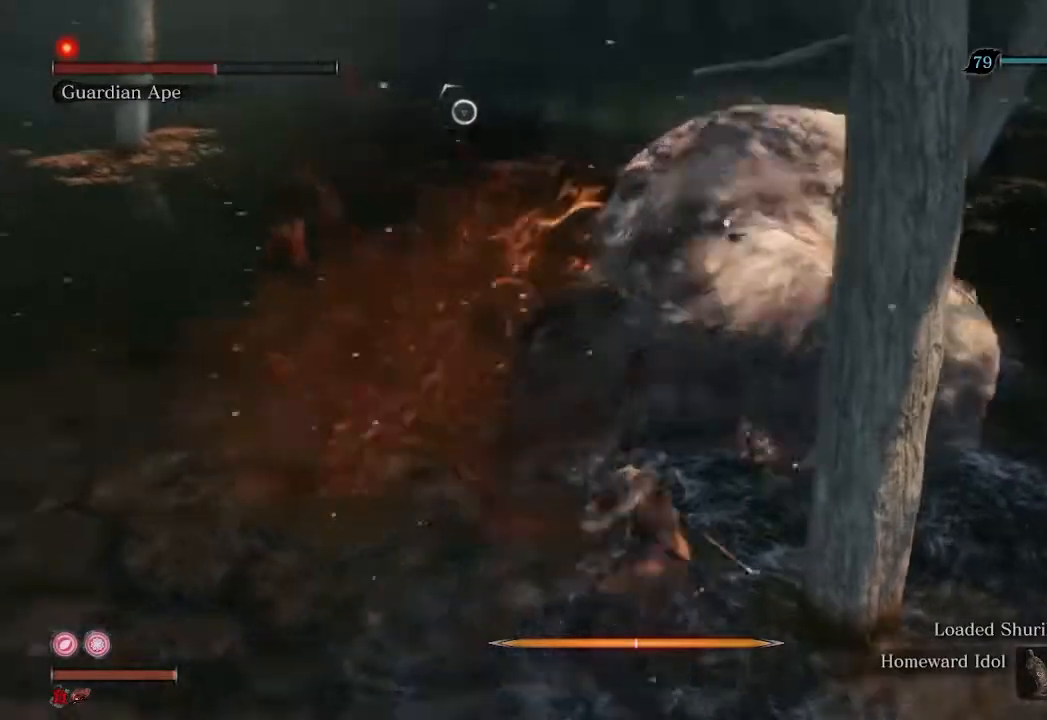
{"dt_ms": 500, "buttons": [], "left_stick": "up", "right_stick": "center", "events": [[133, "left_stick", "center"], [200, "R1", "up"], [367, "left_stick", "up"]]}
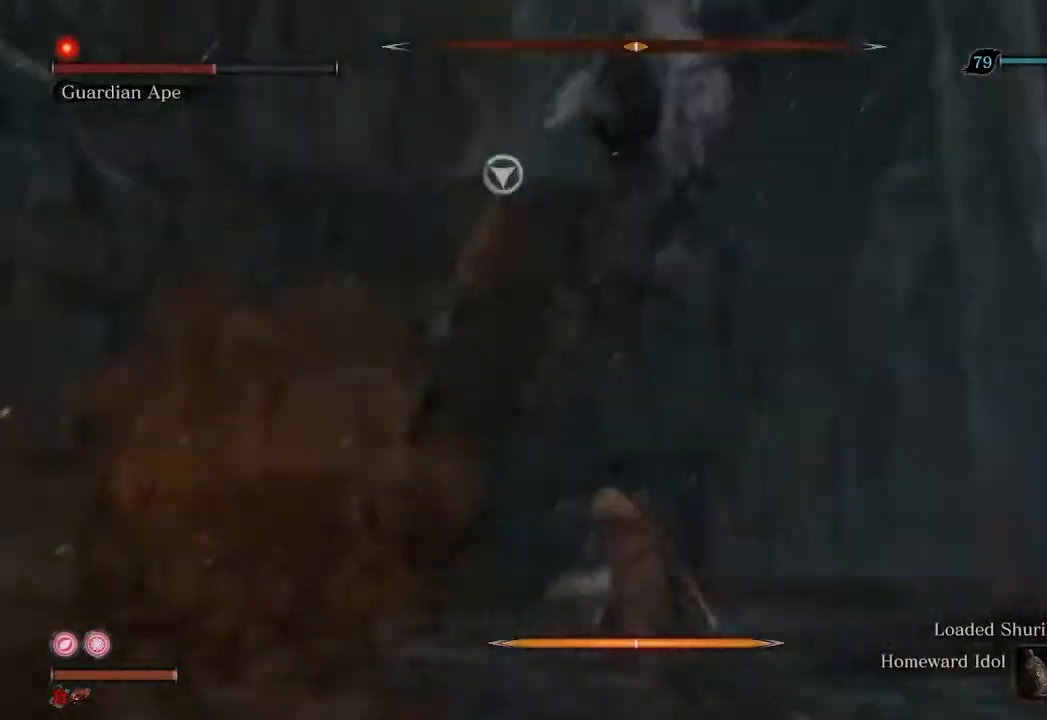
{"dt_ms": 500, "buttons": [], "left_stick": "up-right", "right_stick": "center", "events": [[467, "left_stick", "up-right"]]}
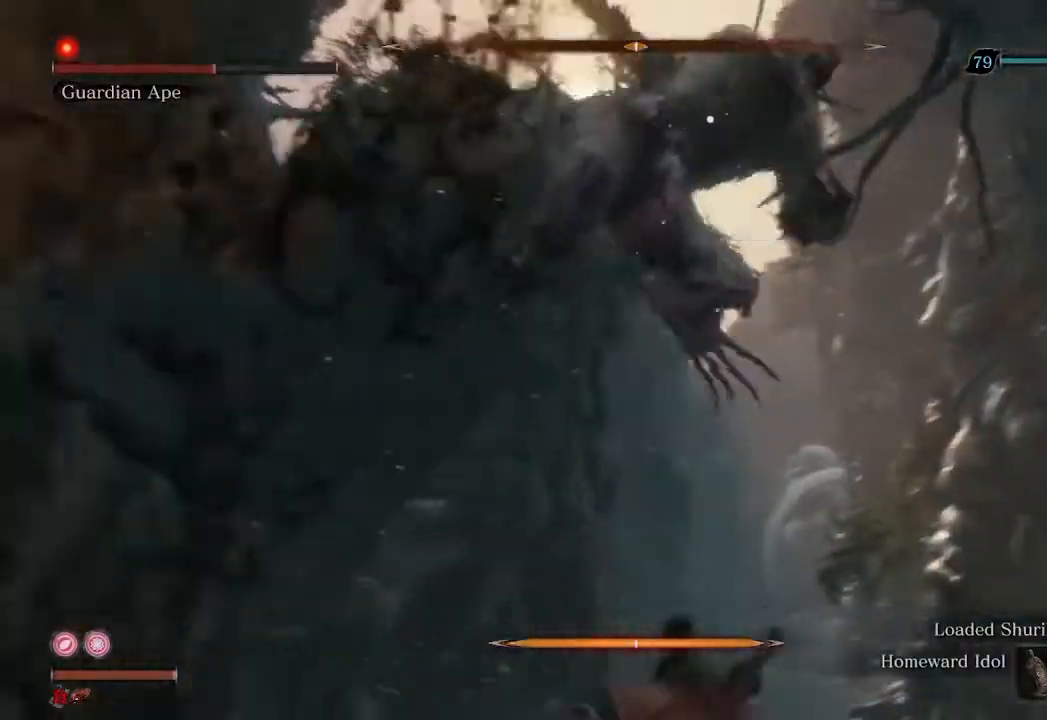
{"dt_ms": 1000, "buttons": ["R1", "R2"], "left_stick": "up", "right_stick": "center"}